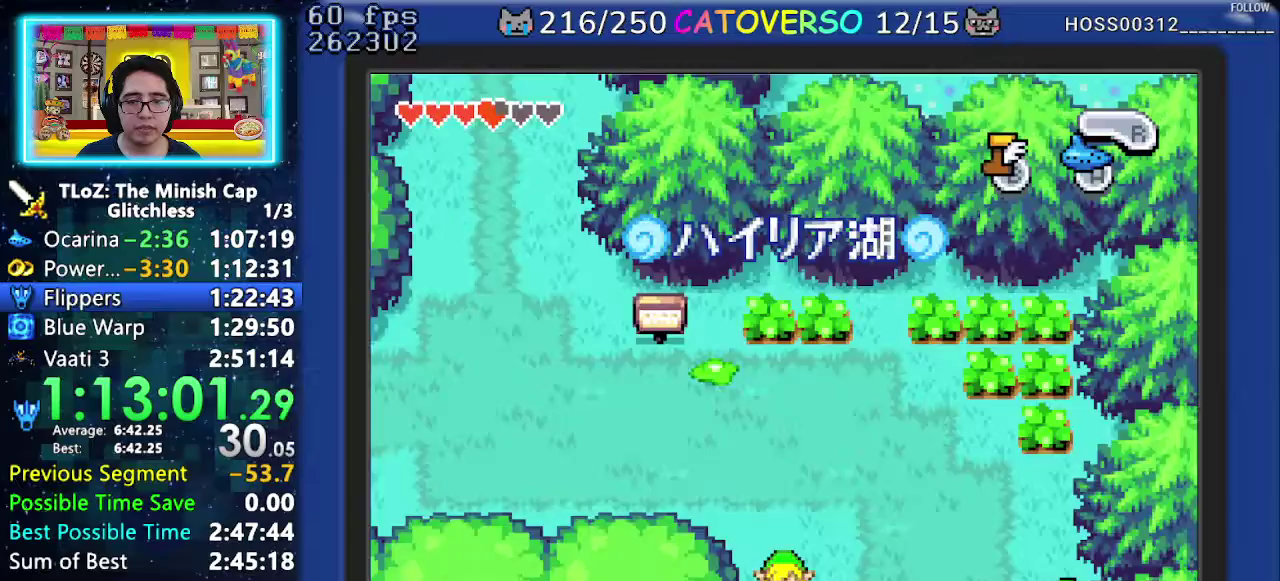
Gameplay with a controller (Nintendo layout); each line is a JSON object with the inputs held at the frame after it. "events" lists button and stick changes between this image and that frame as [ms after this image, input, new state], when the widget could be followed in between. Not read: L3 R3 START.
{"buttons": ["DPAD_DOWN"], "events": [[317, "DPAD_LEFT", "down"], [483, "DPAD_LEFT", "up"]]}
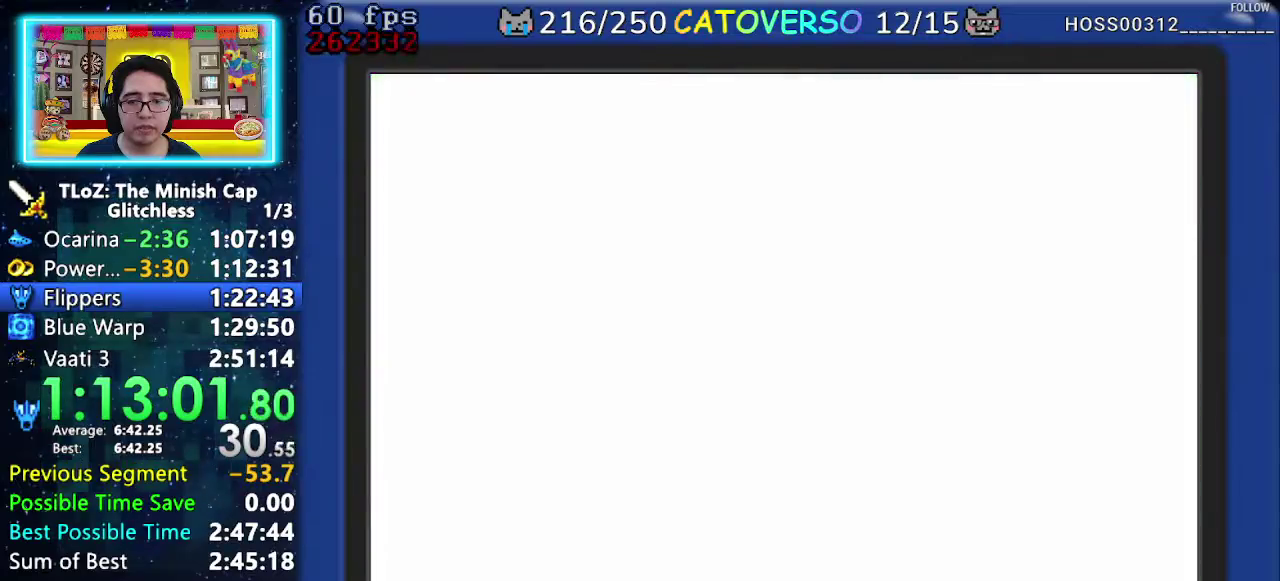
{"buttons": ["DPAD_DOWN"], "events": []}
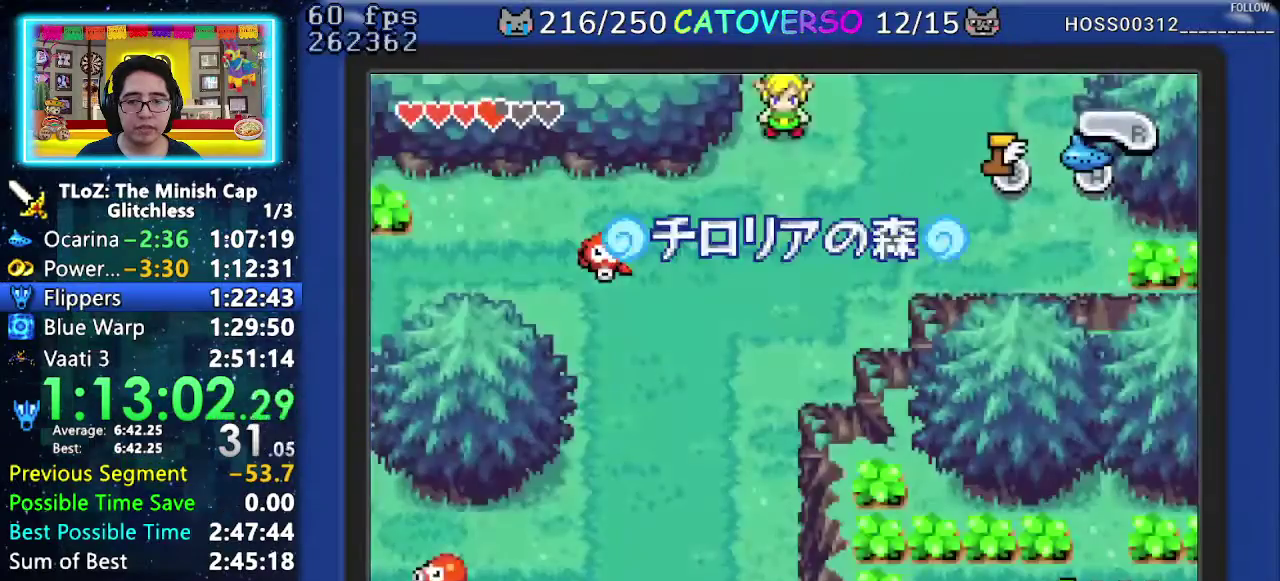
{"buttons": ["DPAD_DOWN", "DPAD_LEFT"], "events": [[150, "DPAD_LEFT", "down"], [250, "R1", "down"], [417, "R1", "up"]]}
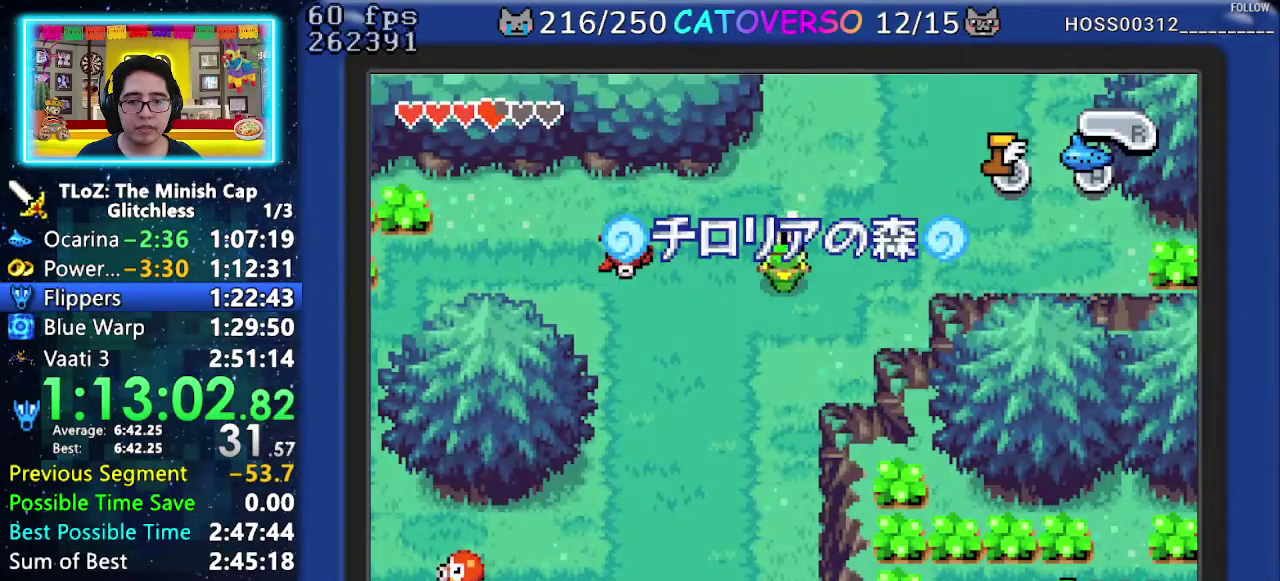
{"buttons": ["DPAD_DOWN"], "events": [[17, "DPAD_LEFT", "up"], [233, "R1", "down"], [400, "R1", "up"]]}
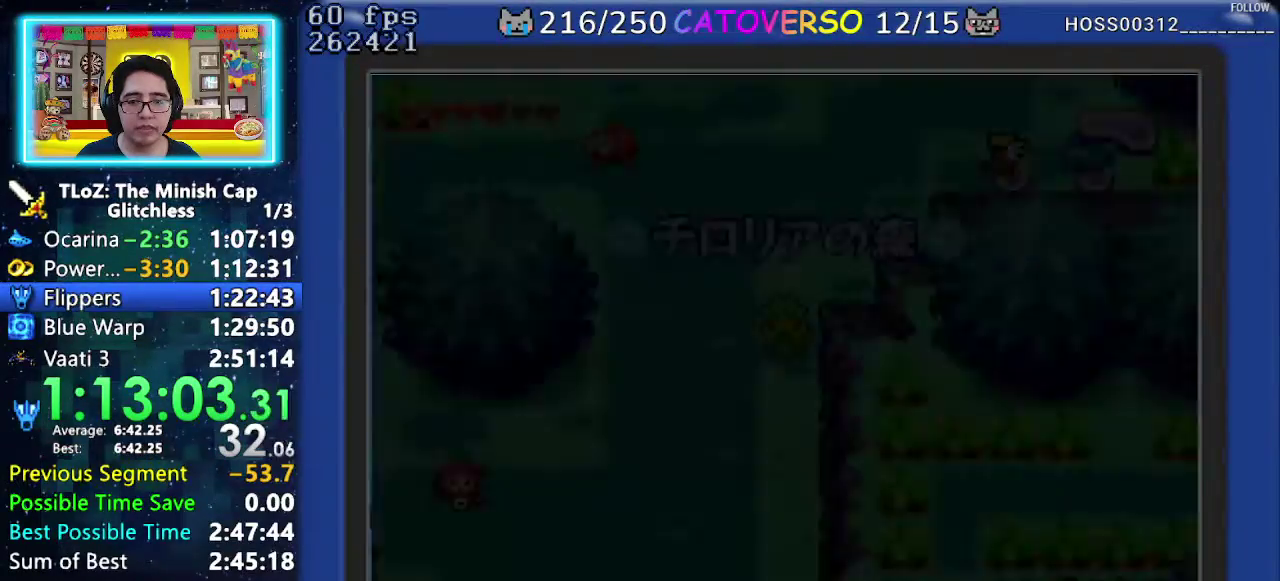
{"buttons": [], "events": [[33, "DPAD_DOWN", "up"], [317, "DPAD_UP", "down"], [433, "DPAD_UP", "up"]]}
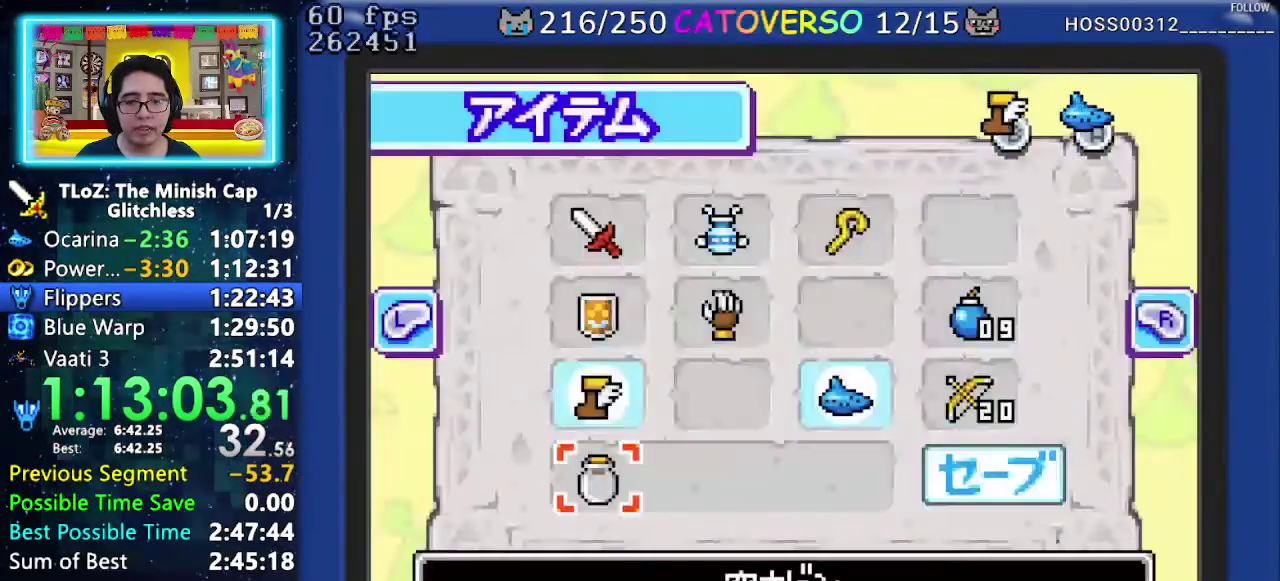
{"buttons": [], "events": [[83, "DPAD_DOWN", "down"], [167, "DPAD_DOWN", "up"], [217, "DPAD_RIGHT", "down"], [267, "DPAD_DOWN", "down"], [333, "DPAD_RIGHT", "up"], [367, "DPAD_DOWN", "up"]]}
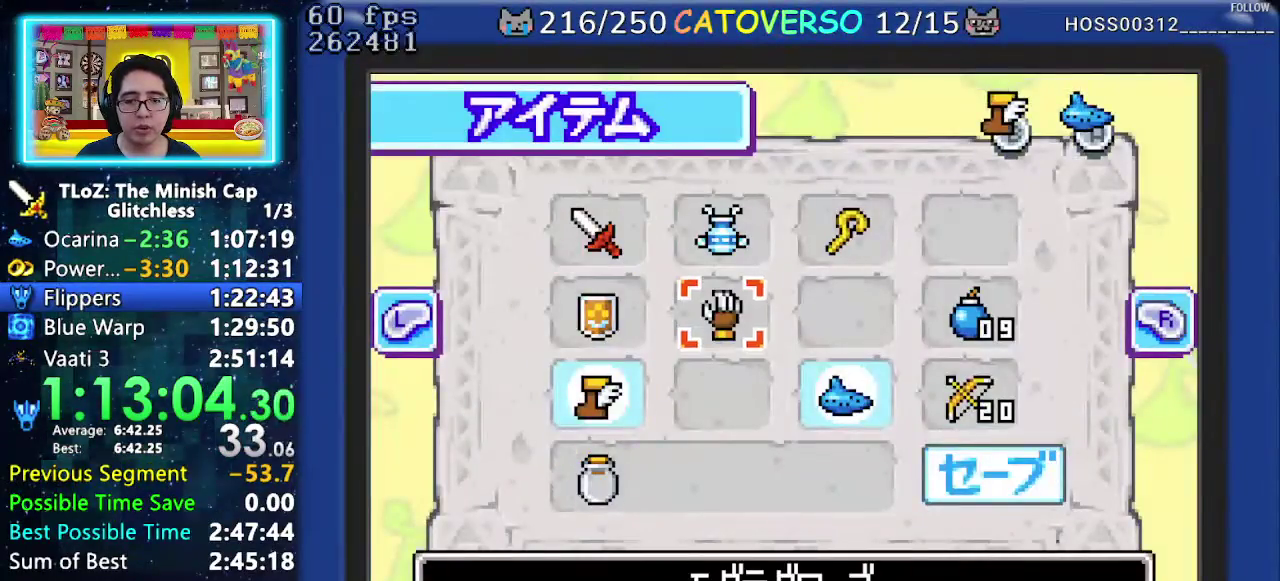
{"buttons": ["DPAD_DOWN"], "events": [[33, "A", "down"], [150, "A", "up"], [350, "DPAD_DOWN", "down"]]}
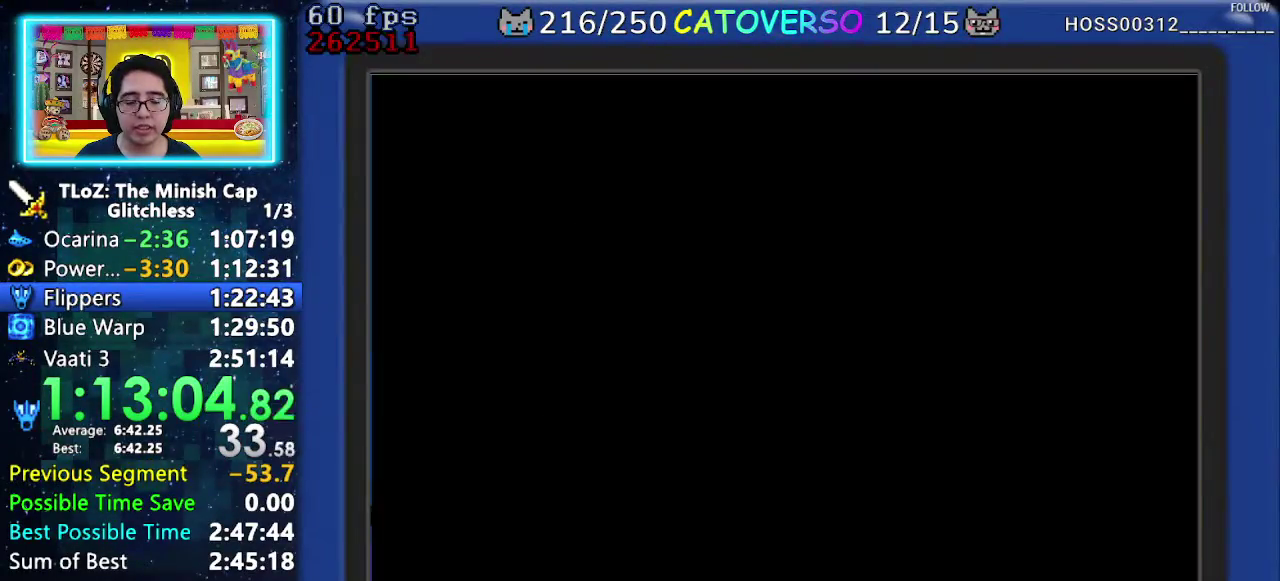
{"buttons": ["DPAD_DOWN"], "events": [[383, "R1", "down"], [483, "R1", "up"]]}
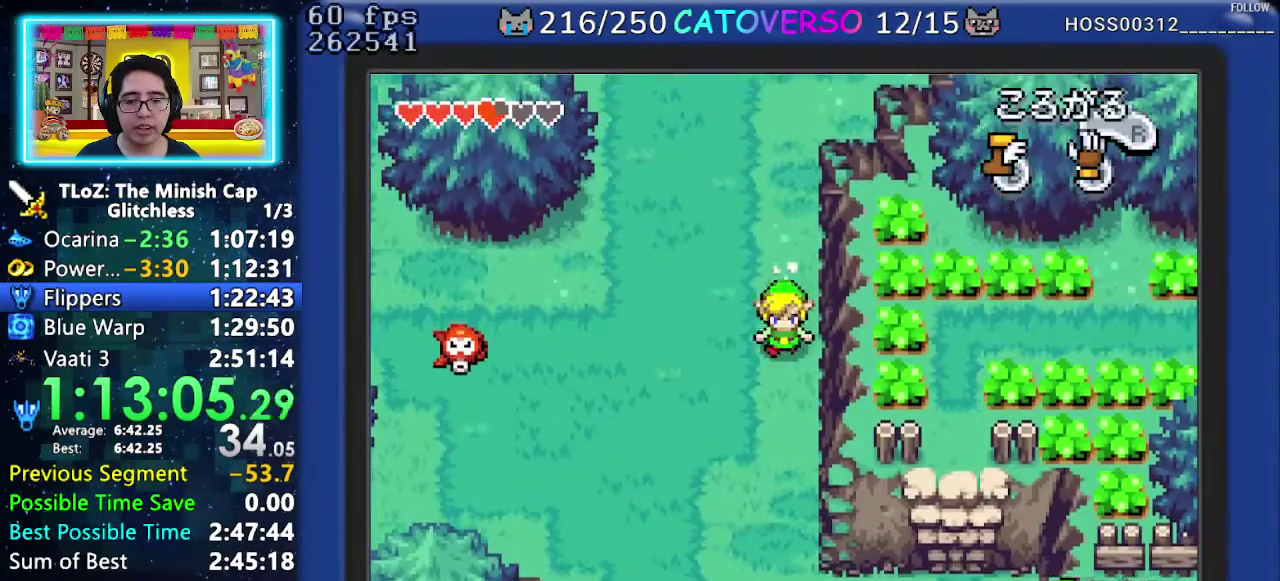
{"buttons": ["DPAD_DOWN"], "events": [[50, "R1", "down"], [117, "R1", "up"], [167, "R1", "down"], [300, "R1", "up"]]}
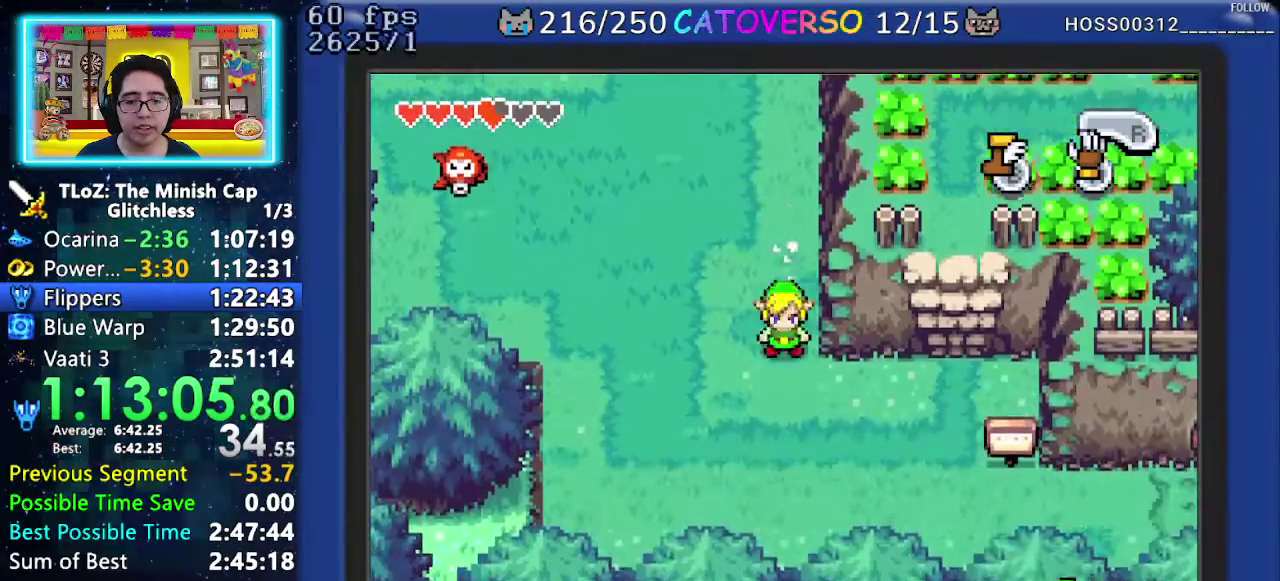
{"buttons": ["DPAD_RIGHT"], "events": [[67, "R1", "down"], [183, "R1", "up"], [200, "DPAD_RIGHT", "down"], [283, "DPAD_DOWN", "up"]]}
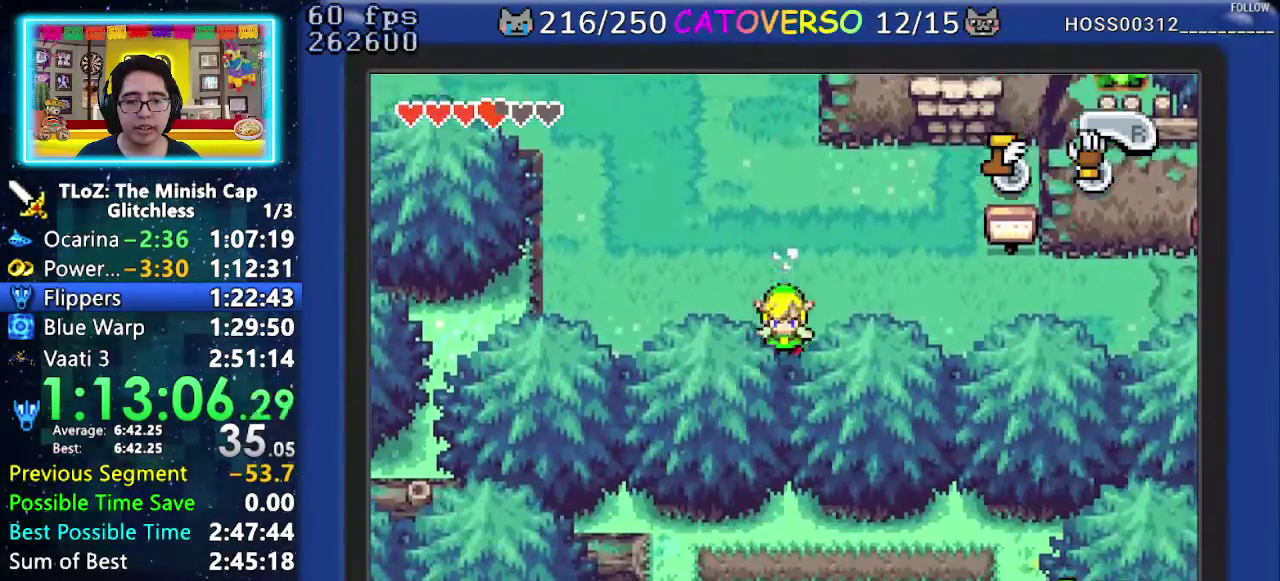
{"buttons": ["DPAD_RIGHT"], "events": [[50, "R1", "down"], [150, "R1", "up"], [217, "R1", "down"], [350, "R1", "up"]]}
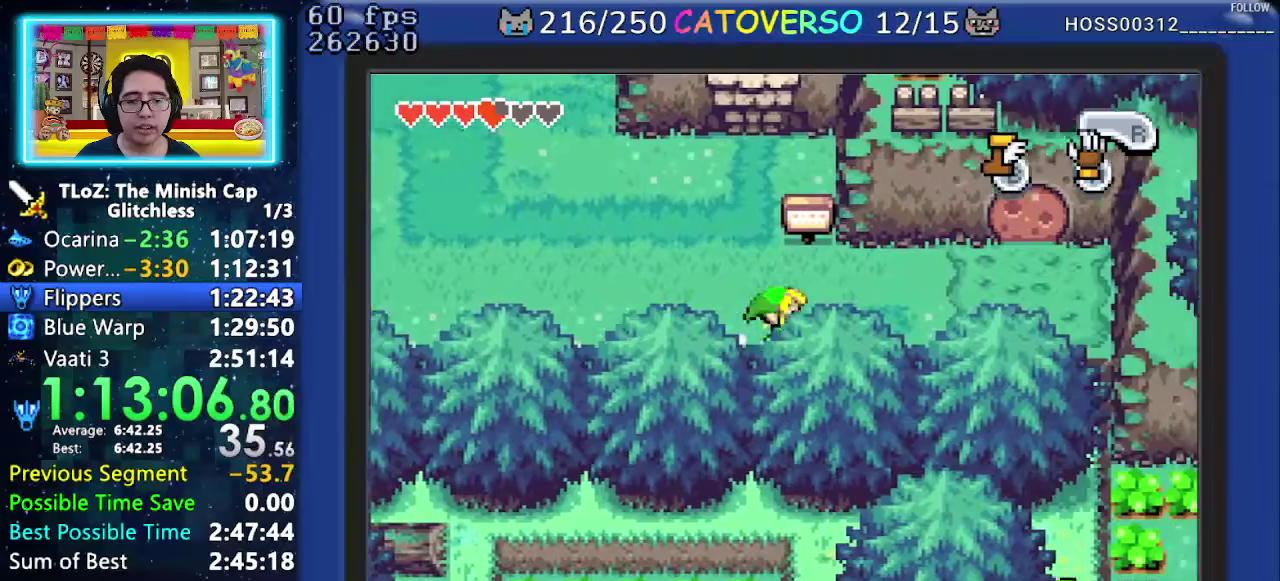
{"buttons": ["DPAD_UP"], "events": [[83, "R1", "down"], [200, "R1", "up"], [383, "DPAD_UP", "down"], [467, "DPAD_RIGHT", "up"]]}
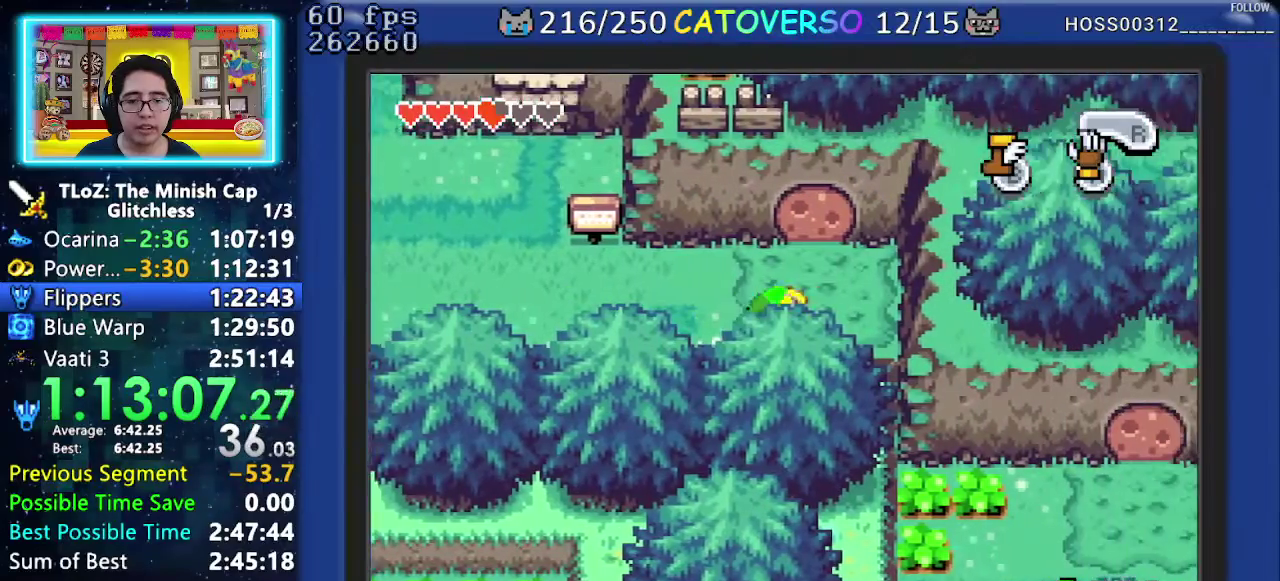
{"buttons": ["DPAD_UP"], "events": [[333, "A", "down"], [483, "A", "up"]]}
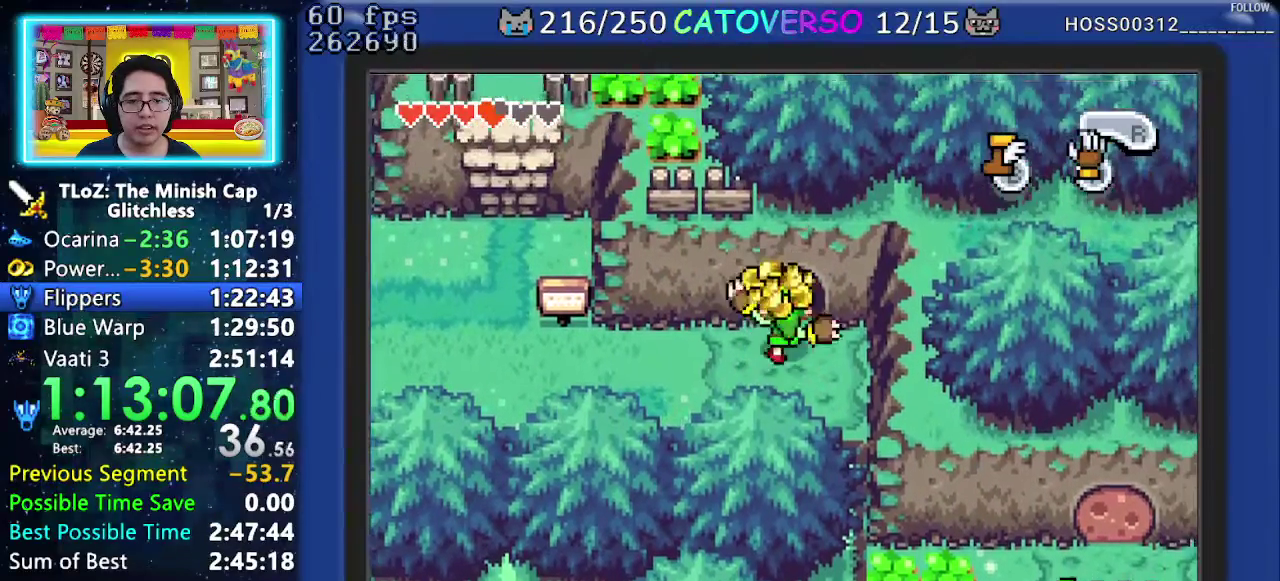
{"buttons": ["DPAD_UP", "DPAD_RIGHT"], "events": [[300, "DPAD_RIGHT", "down"]]}
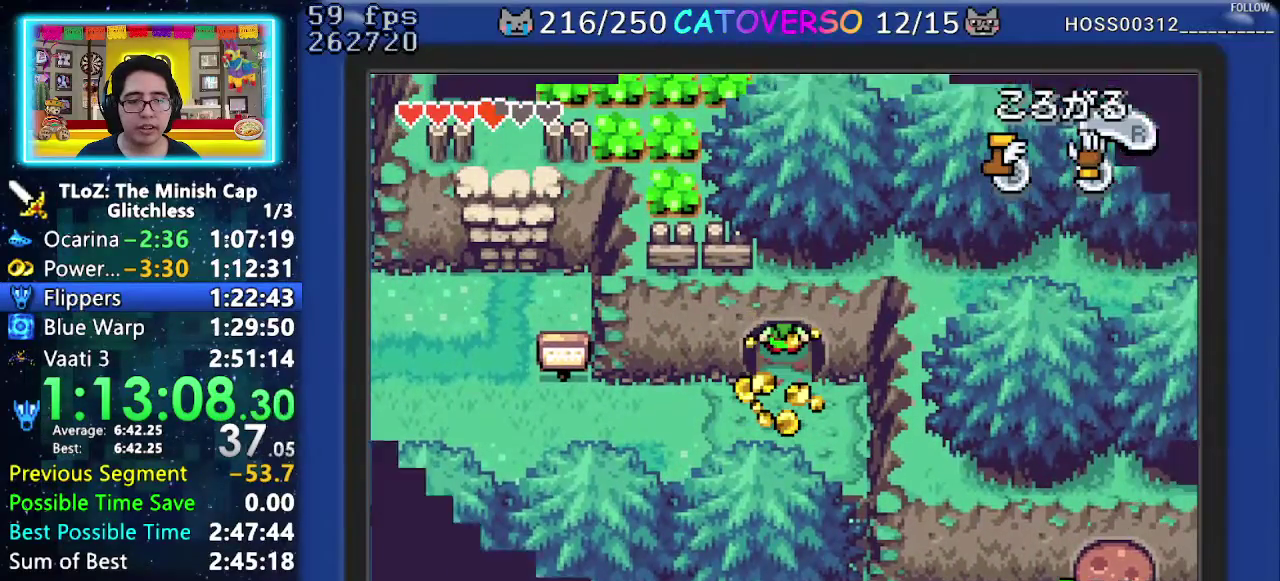
{"buttons": ["DPAD_UP", "DPAD_RIGHT"], "events": []}
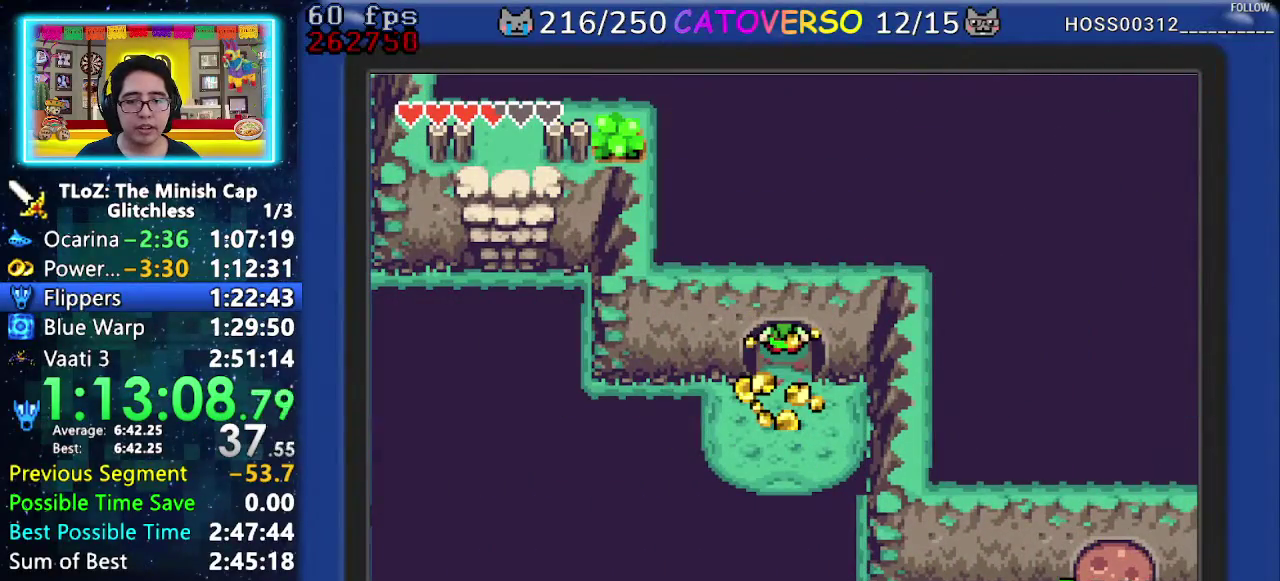
{"buttons": ["DPAD_UP", "DPAD_RIGHT"], "events": []}
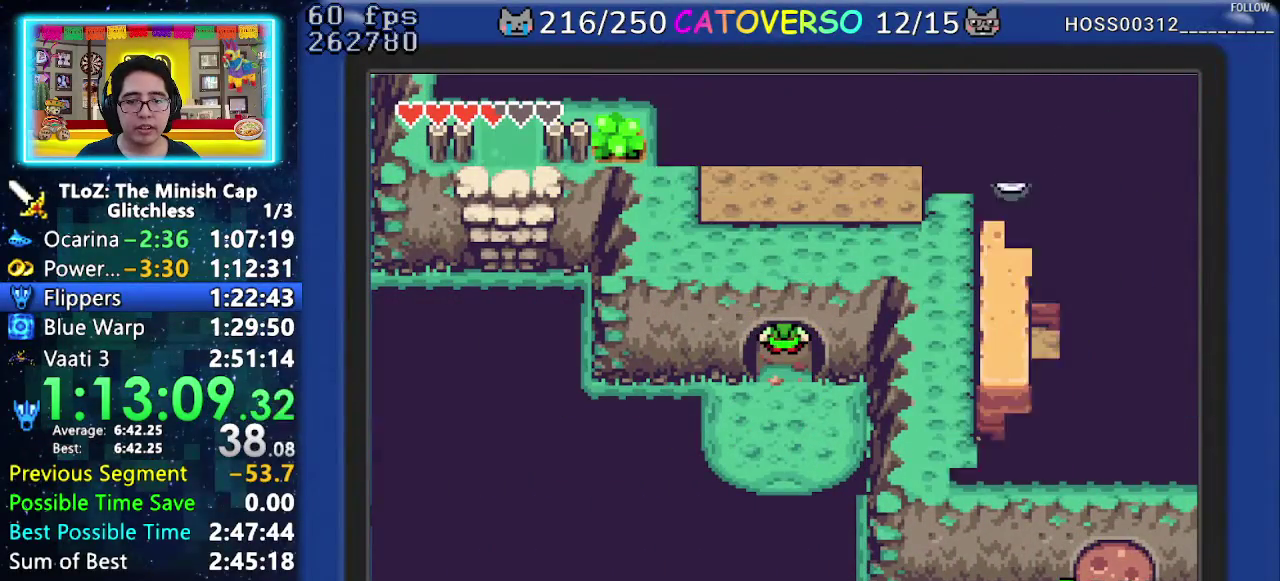
{"buttons": ["DPAD_UP", "DPAD_RIGHT"], "events": []}
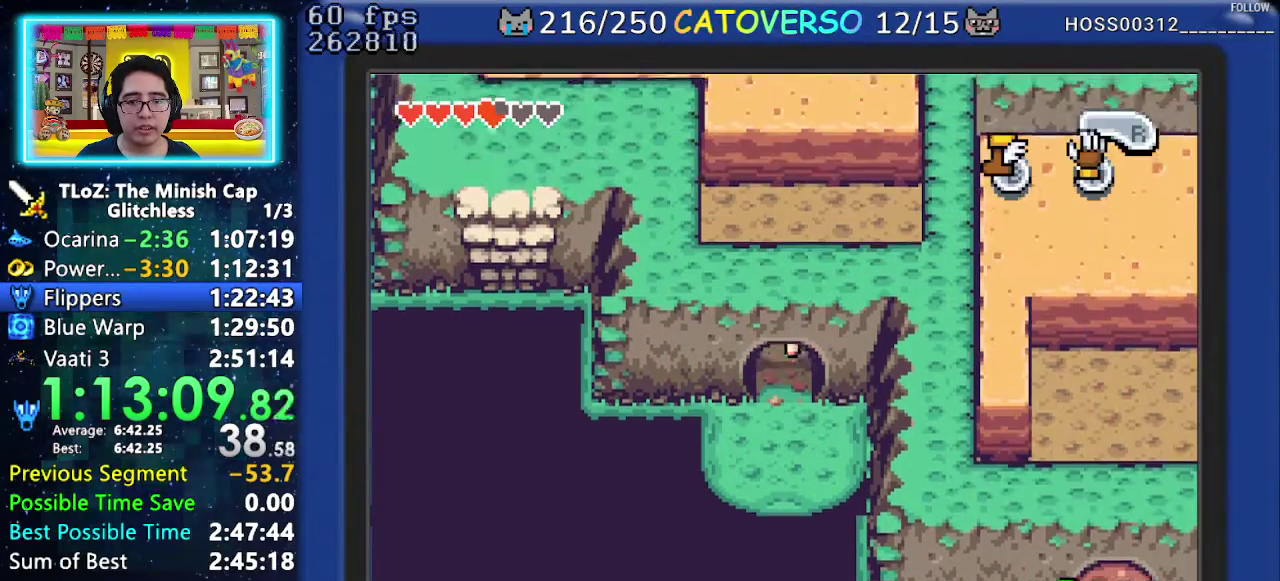
{"buttons": ["DPAD_UP", "DPAD_RIGHT"], "events": []}
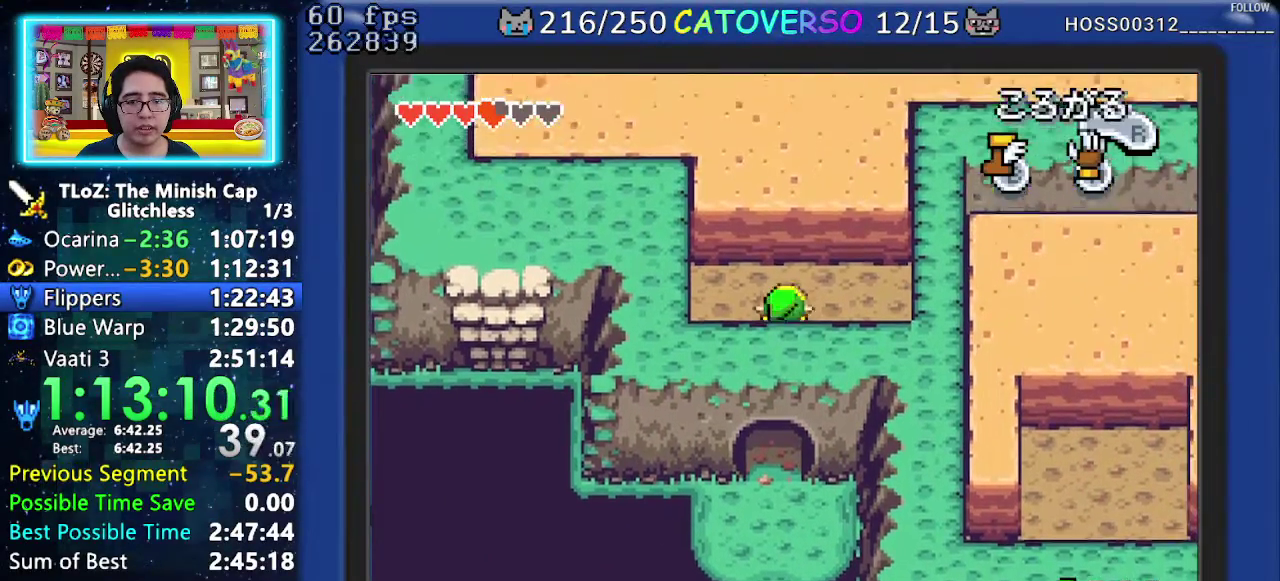
{"buttons": ["A", "DPAD_UP", "DPAD_RIGHT"], "events": [[433, "A", "down"]]}
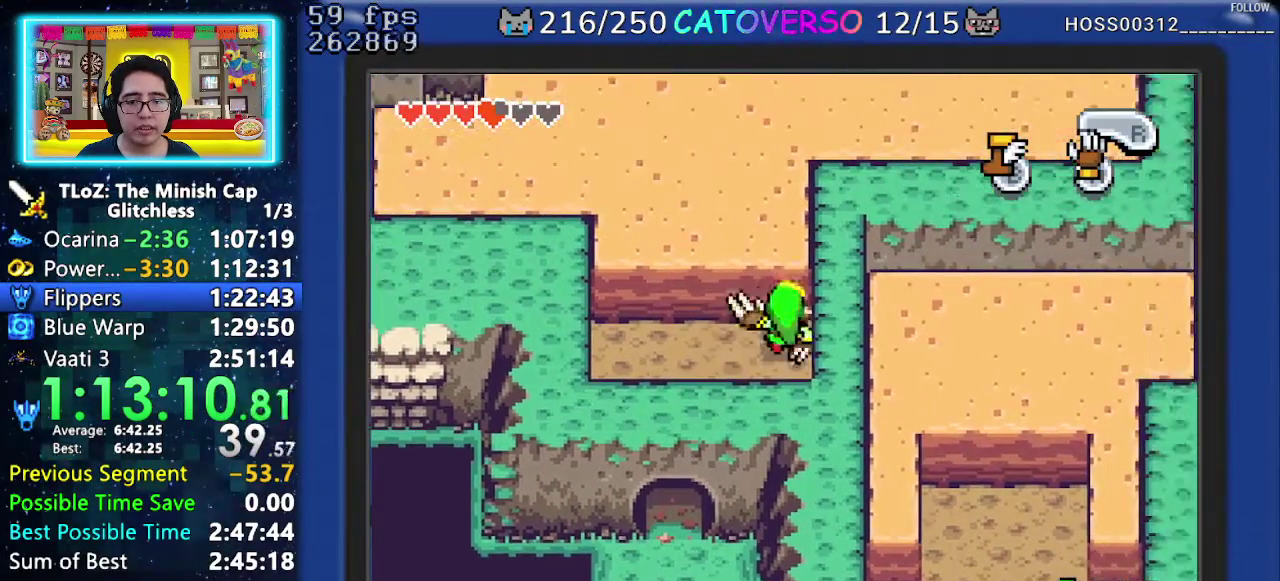
{"buttons": ["DPAD_UP"], "events": [[117, "A", "up"], [300, "A", "down"], [350, "DPAD_RIGHT", "up"], [483, "A", "up"]]}
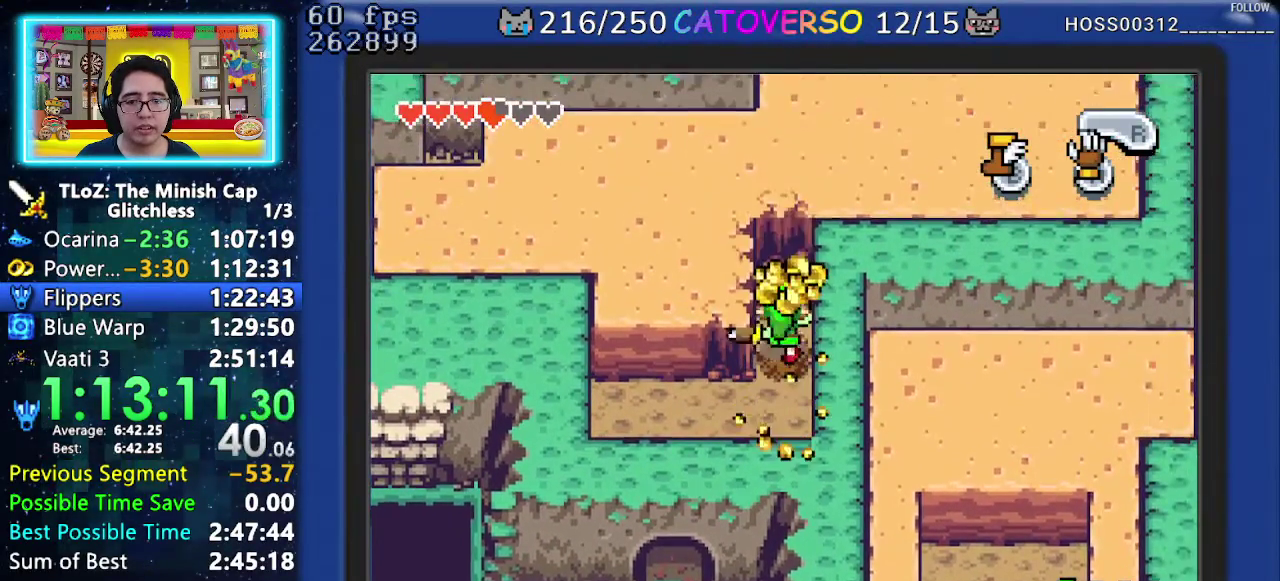
{"buttons": ["DPAD_UP"], "events": [[250, "A", "down"], [450, "A", "up"]]}
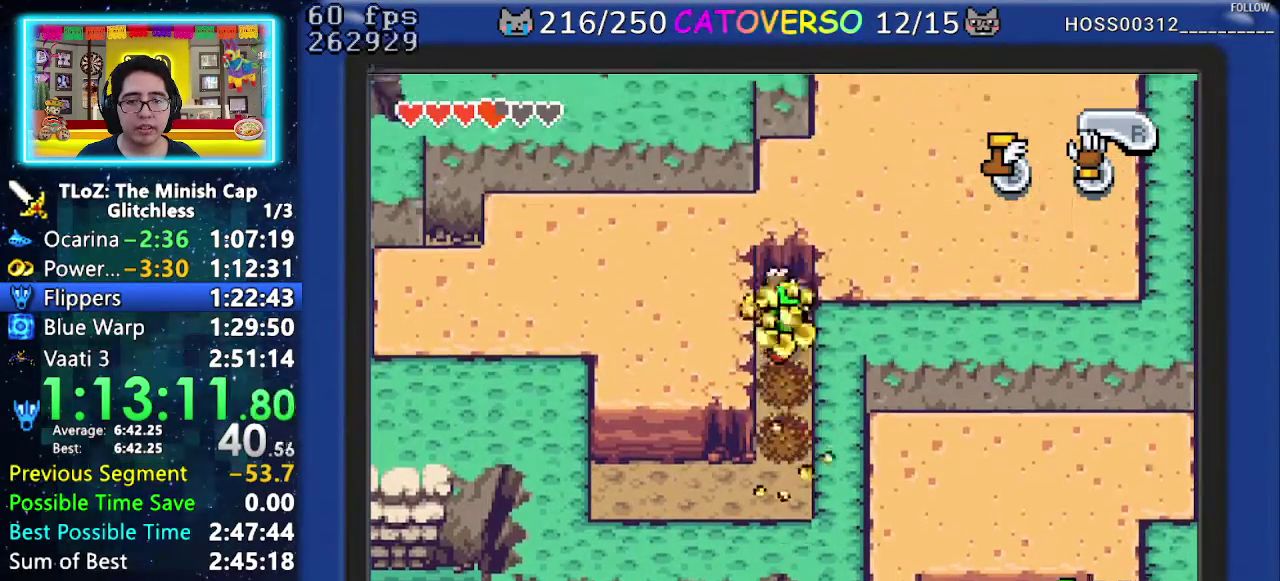
{"buttons": ["DPAD_RIGHT"], "events": [[150, "A", "down"], [317, "A", "up"], [350, "DPAD_RIGHT", "down"], [417, "DPAD_UP", "up"]]}
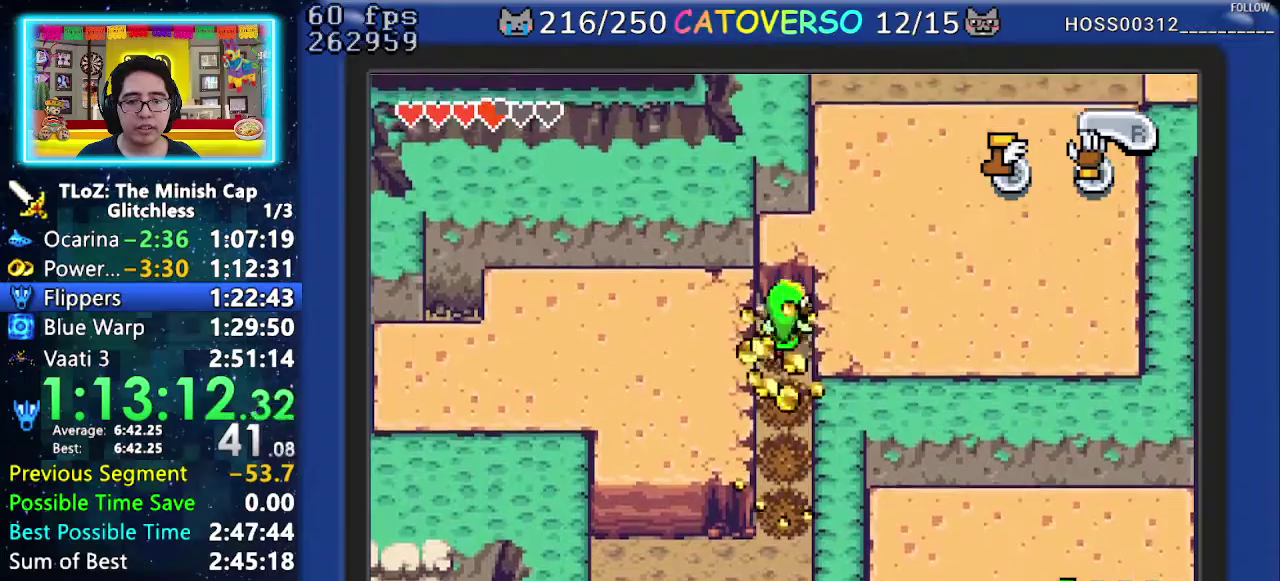
{"buttons": ["DPAD_UP"], "events": [[133, "A", "down"], [283, "A", "up"], [317, "DPAD_UP", "down"], [367, "DPAD_RIGHT", "up"]]}
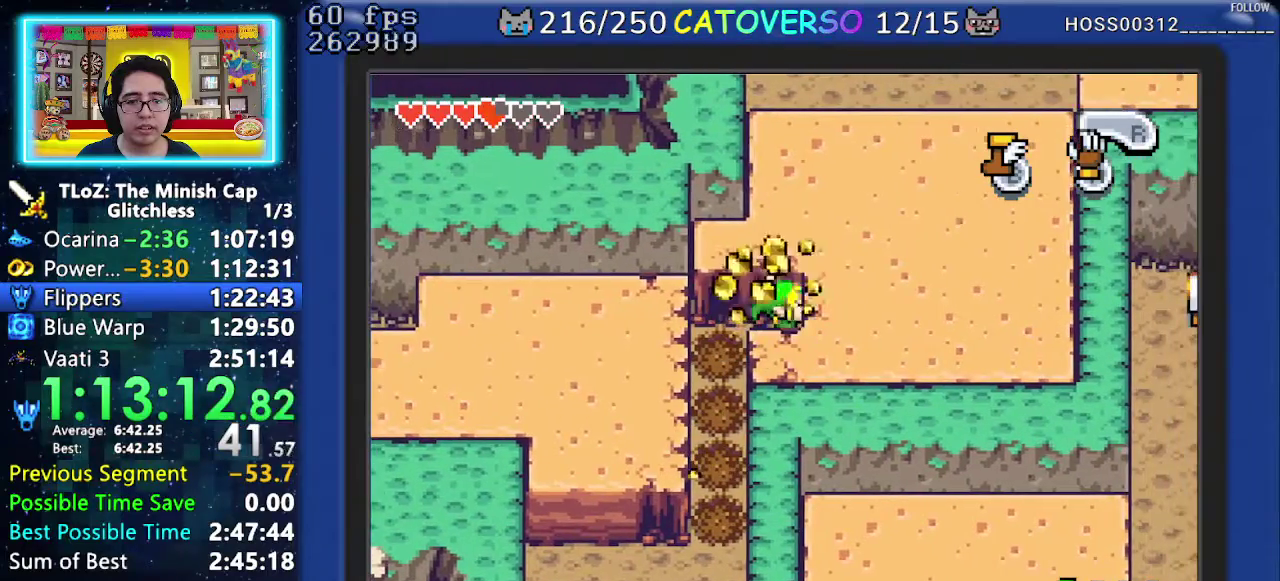
{"buttons": ["DPAD_UP"], "events": [[150, "A", "down"], [350, "A", "up"]]}
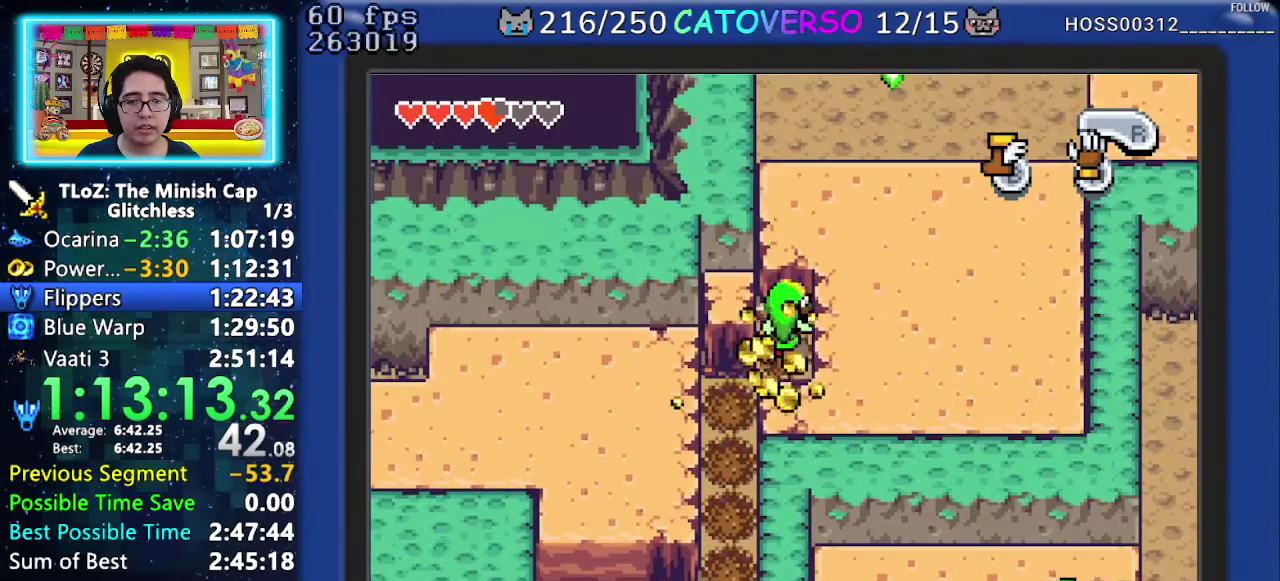
{"buttons": ["DPAD_UP"], "events": [[83, "A", "down"], [267, "A", "up"]]}
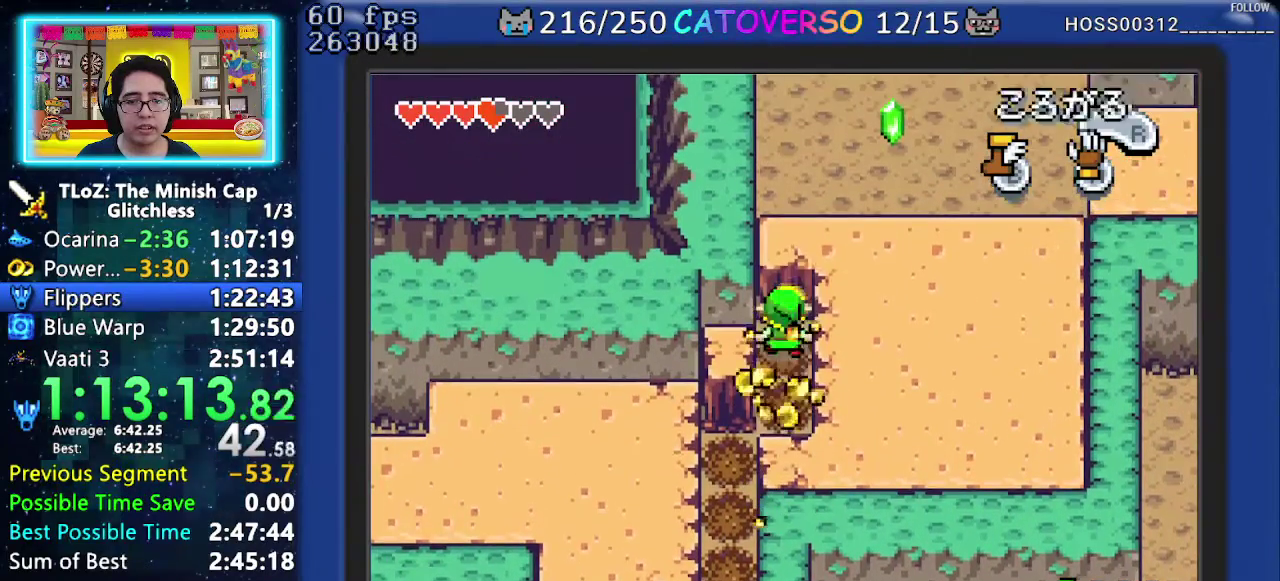
{"buttons": ["DPAD_UP"], "events": [[50, "A", "down"], [233, "A", "up"]]}
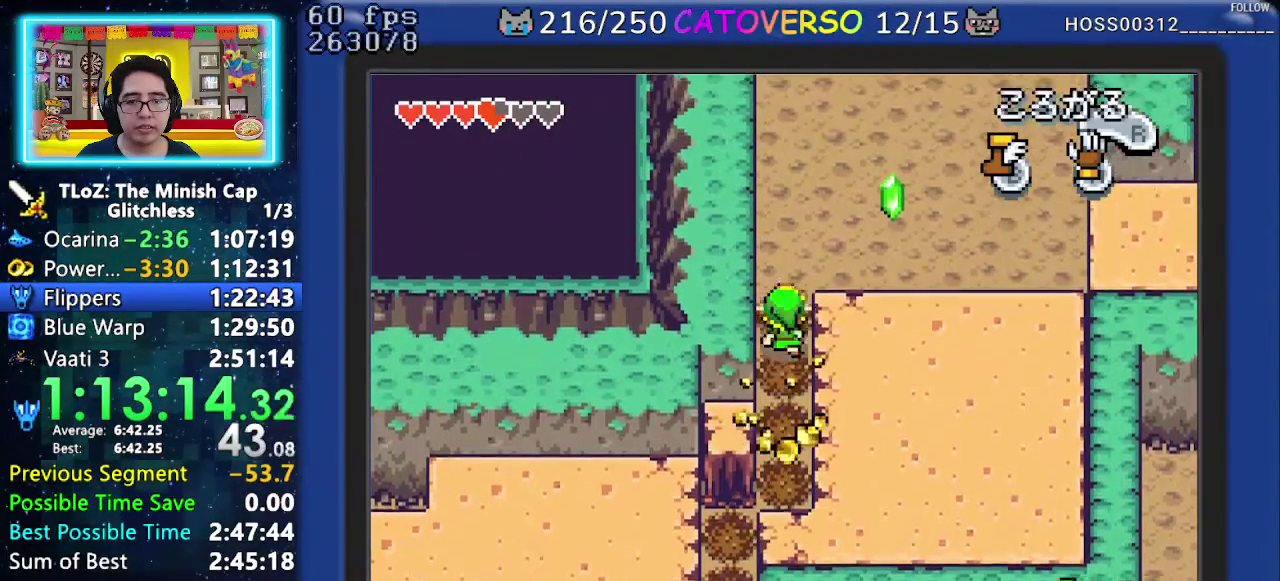
{"buttons": ["DPAD_UP", "DPAD_RIGHT"], "events": [[67, "R1", "down"], [150, "R1", "up"], [217, "R1", "down"], [367, "R1", "up"], [483, "DPAD_RIGHT", "down"]]}
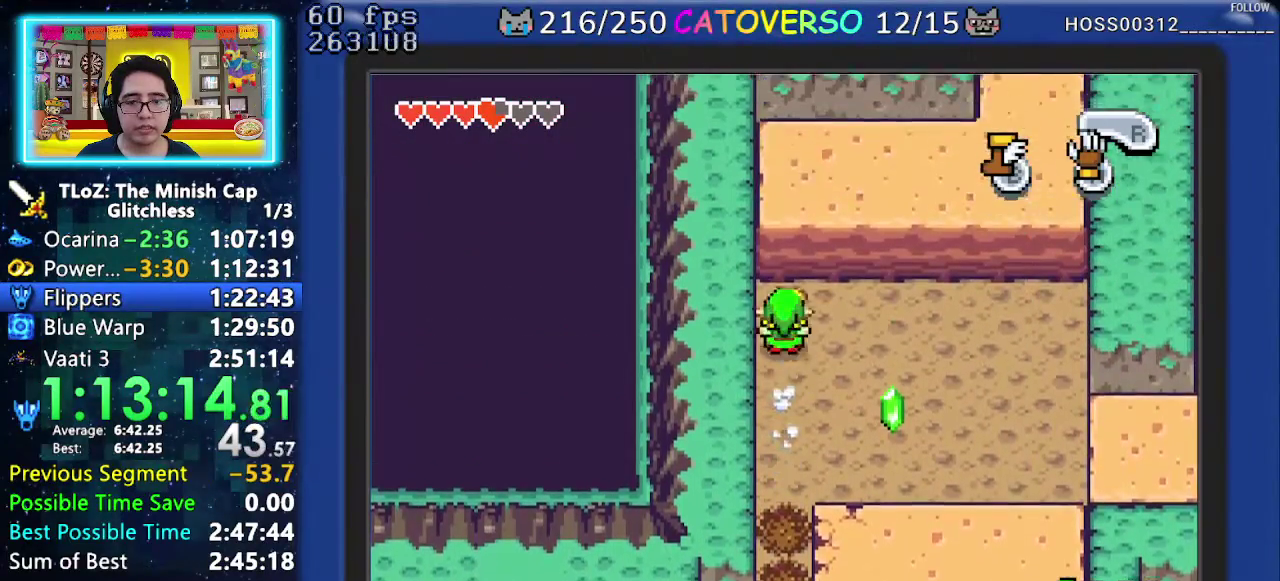
{"buttons": ["DPAD_UP"], "events": [[83, "DPAD_RIGHT", "up"], [183, "A", "down"], [367, "A", "up"]]}
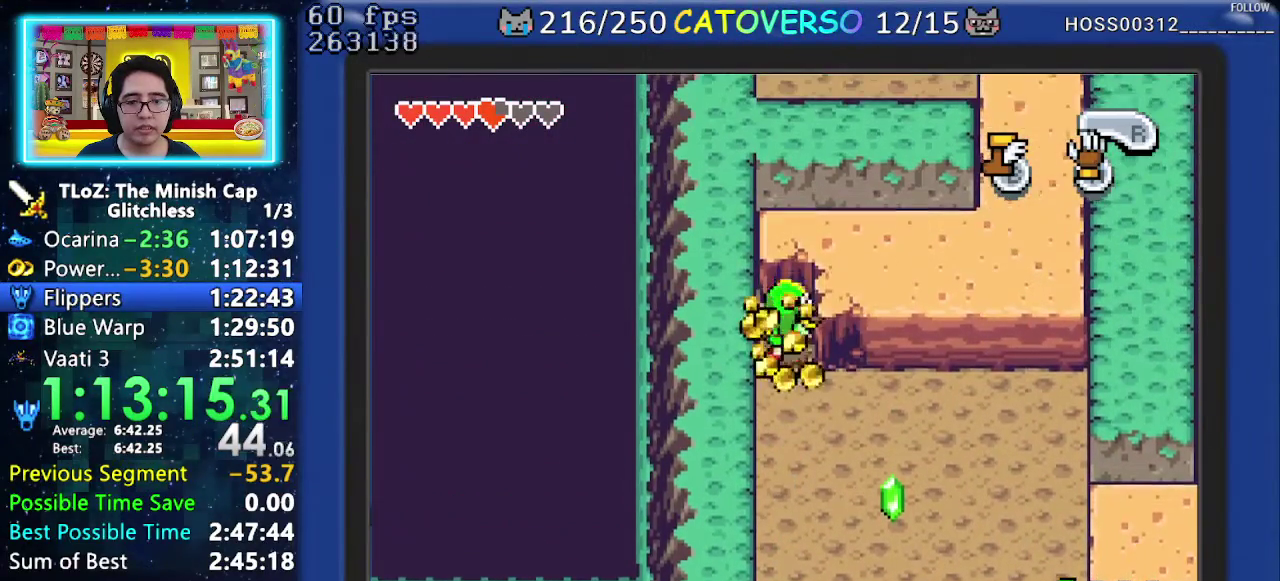
{"buttons": ["DPAD_DOWN"], "events": [[50, "DPAD_RIGHT", "down"], [83, "DPAD_UP", "up"], [400, "DPAD_DOWN", "down"], [467, "DPAD_RIGHT", "up"]]}
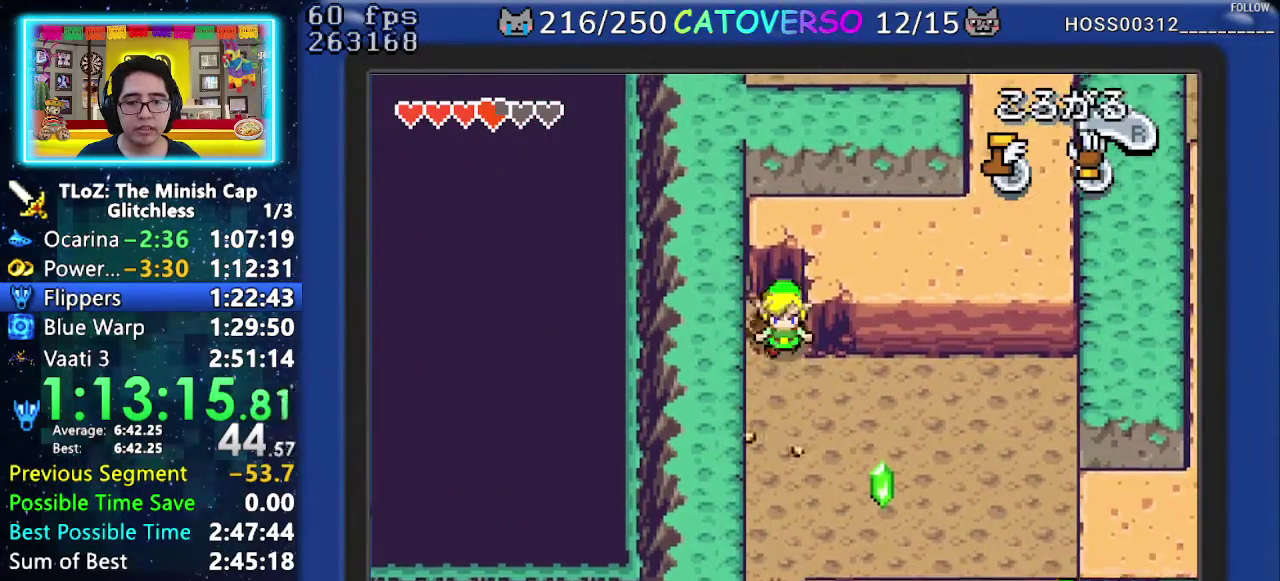
{"buttons": ["DPAD_RIGHT"], "events": [[217, "DPAD_DOWN", "up"], [250, "DPAD_RIGHT", "down"], [317, "R1", "down"], [450, "R1", "up"]]}
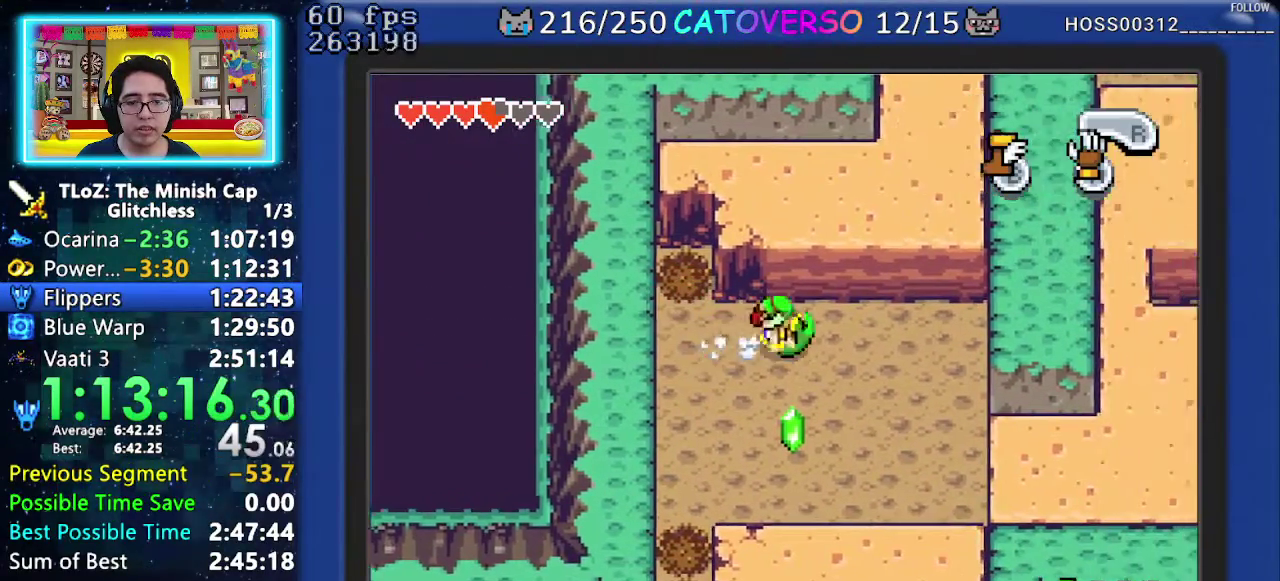
{"buttons": ["DPAD_UP", "DPAD_LEFT"], "events": [[17, "DPAD_RIGHT", "up"], [50, "DPAD_UP", "down"], [317, "A", "down"], [467, "A", "up"], [500, "DPAD_LEFT", "down"]]}